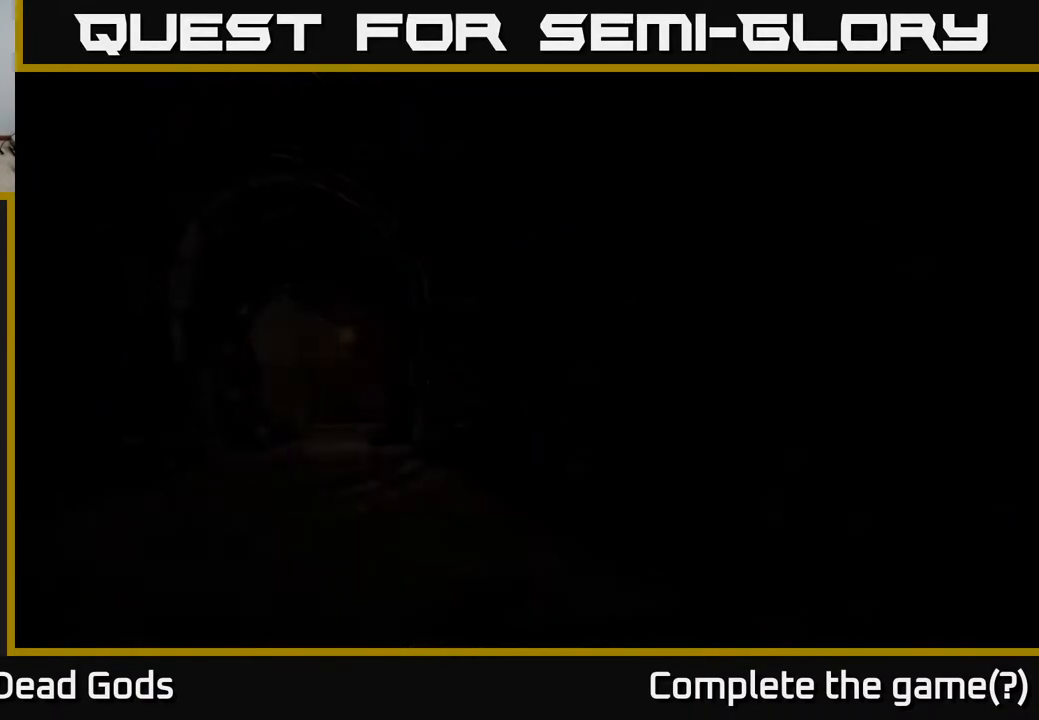
Gameplay with a controller (Xbox layout); each line is a JSON object with the inputs held at the frame after it. "events" lists button and stick changes between this image and that frame as [ms after this image, input, new state], when the widget could be followed in between.
{"buttons": [], "left_stick": "up", "right_stick": "center", "events": [[283, "left_stick", "up"]]}
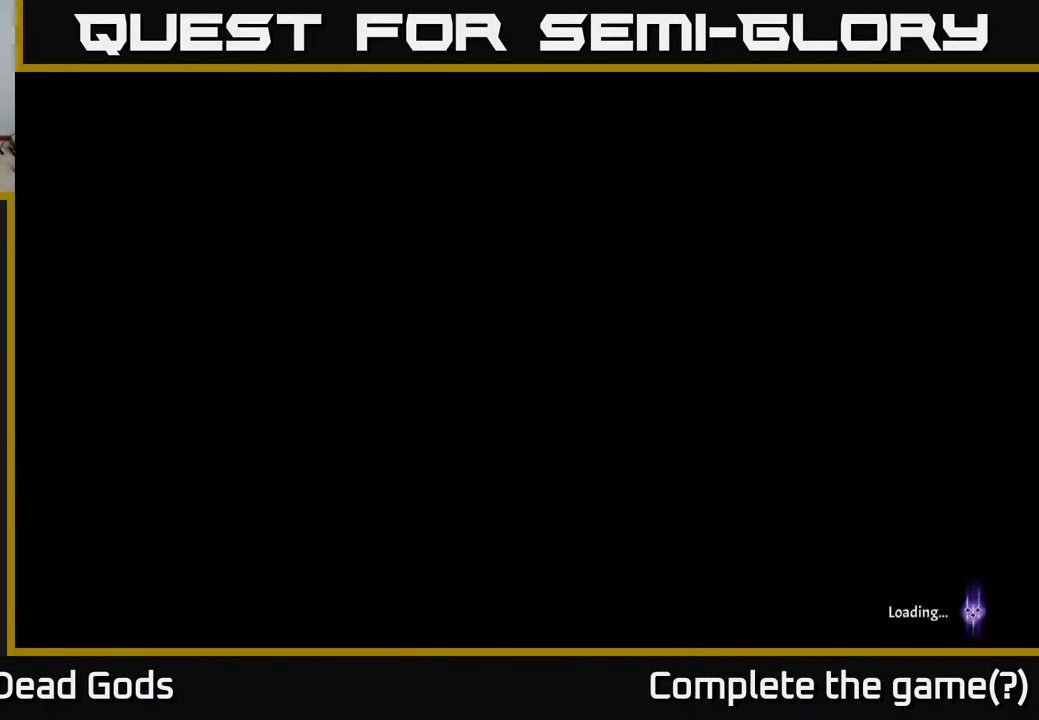
{"buttons": [], "left_stick": "up-right", "right_stick": "center", "events": [[317, "left_stick", "up-right"]]}
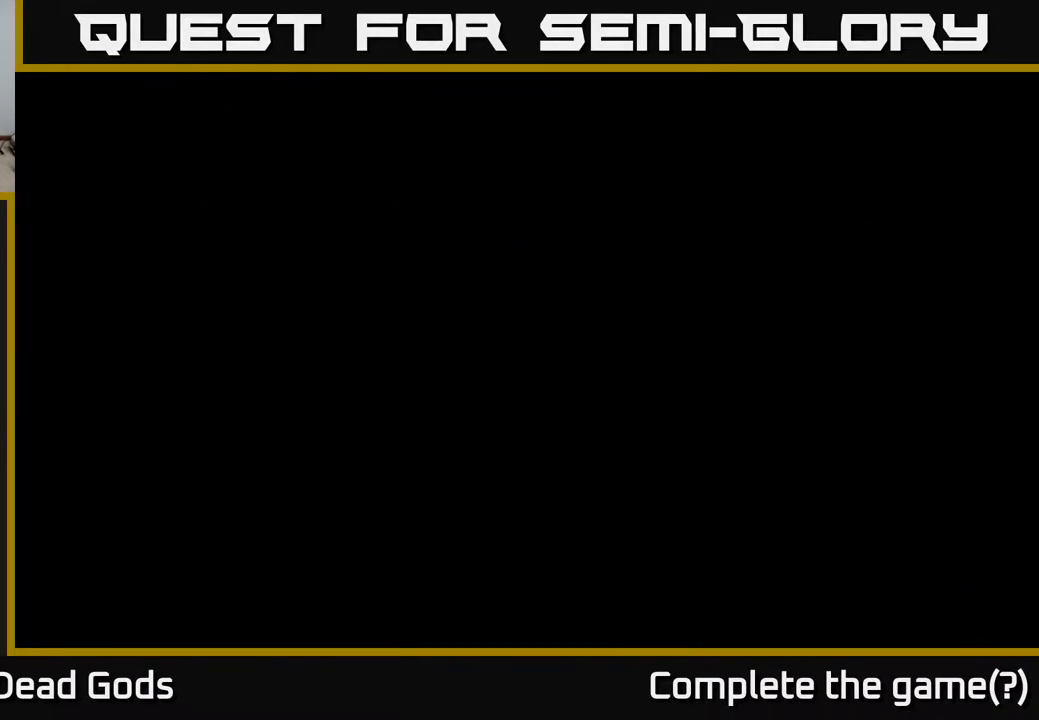
{"buttons": [], "left_stick": "up", "right_stick": "center", "events": [[383, "left_stick", "up"]]}
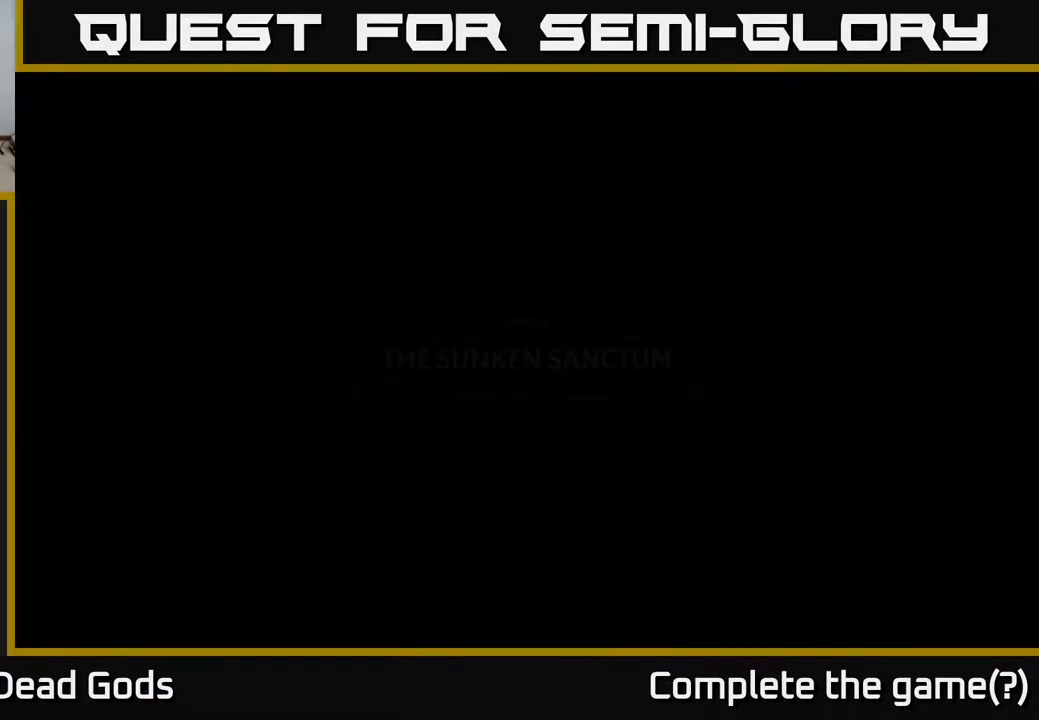
{"buttons": [], "left_stick": "up-right", "right_stick": "center", "events": [[150, "left_stick", "up-right"]]}
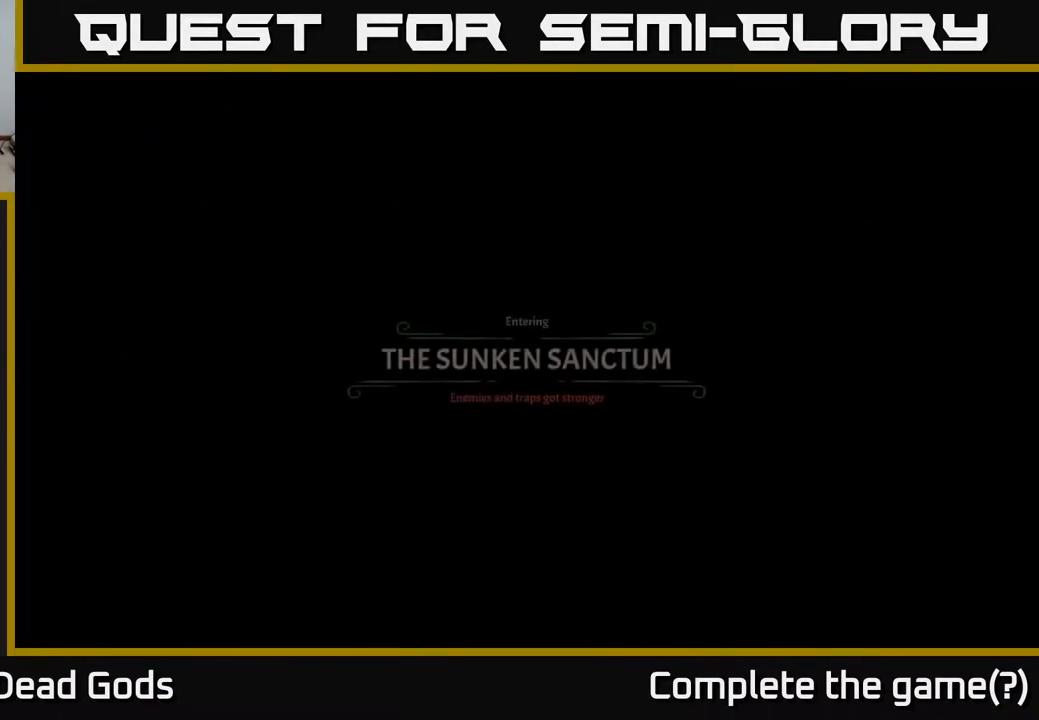
{"buttons": [], "left_stick": "center", "right_stick": "center", "events": [[200, "left_stick", "center"]]}
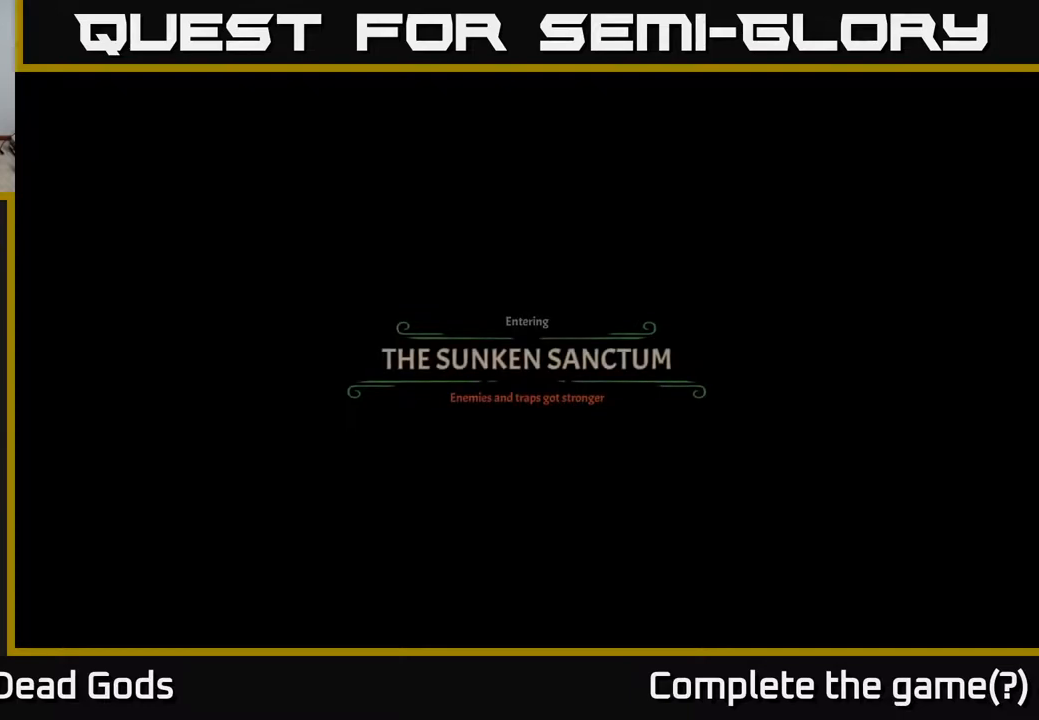
{"buttons": [], "left_stick": "center", "right_stick": "center", "events": []}
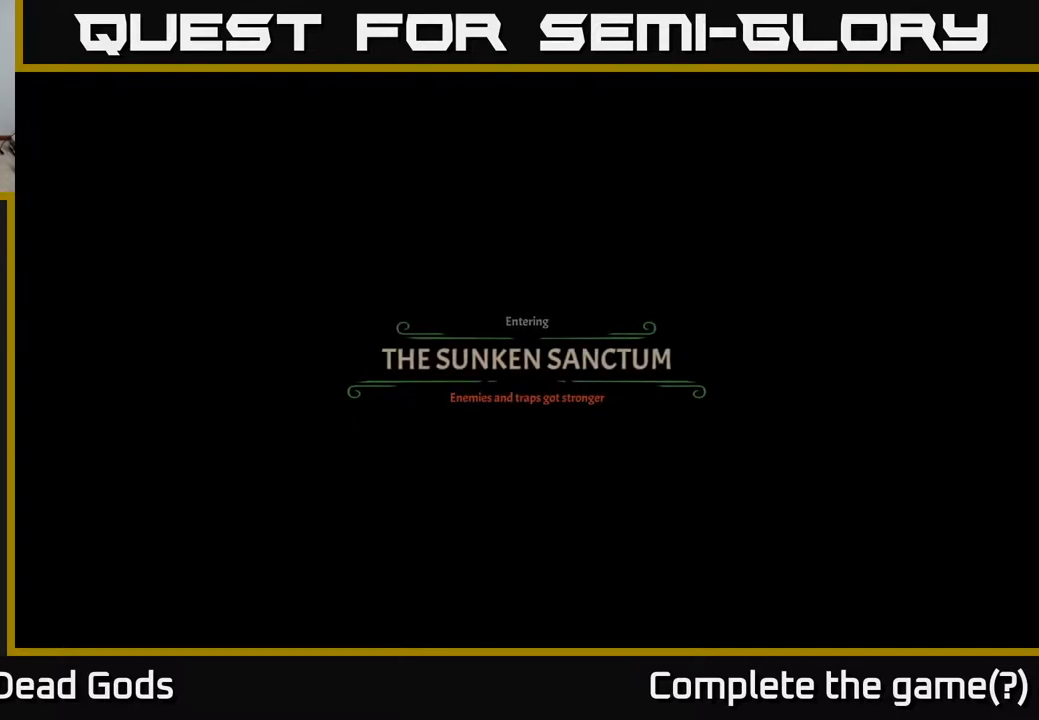
{"buttons": [], "left_stick": "center", "right_stick": "center", "events": []}
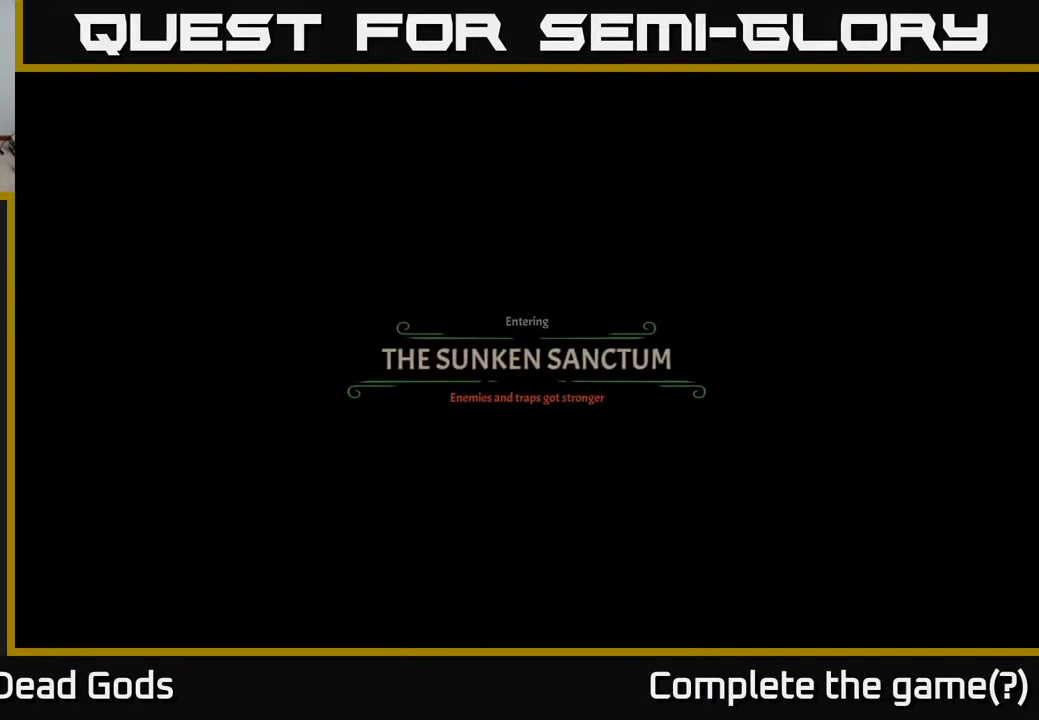
{"buttons": [], "left_stick": "center", "right_stick": "center", "events": []}
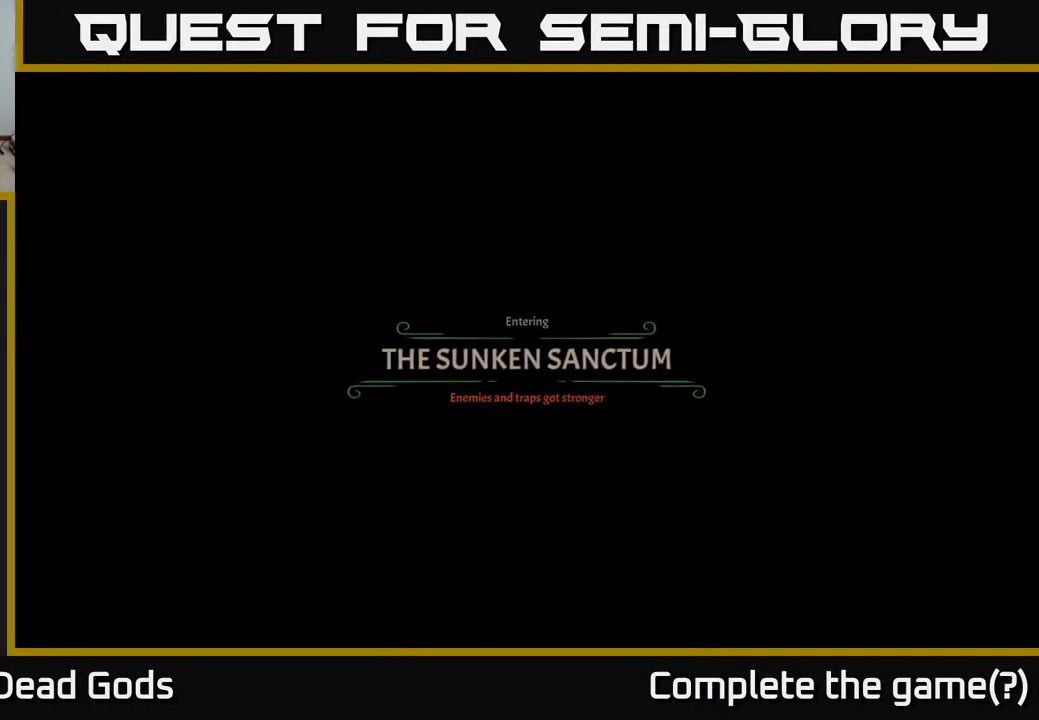
{"buttons": [], "left_stick": "center", "right_stick": "center", "events": []}
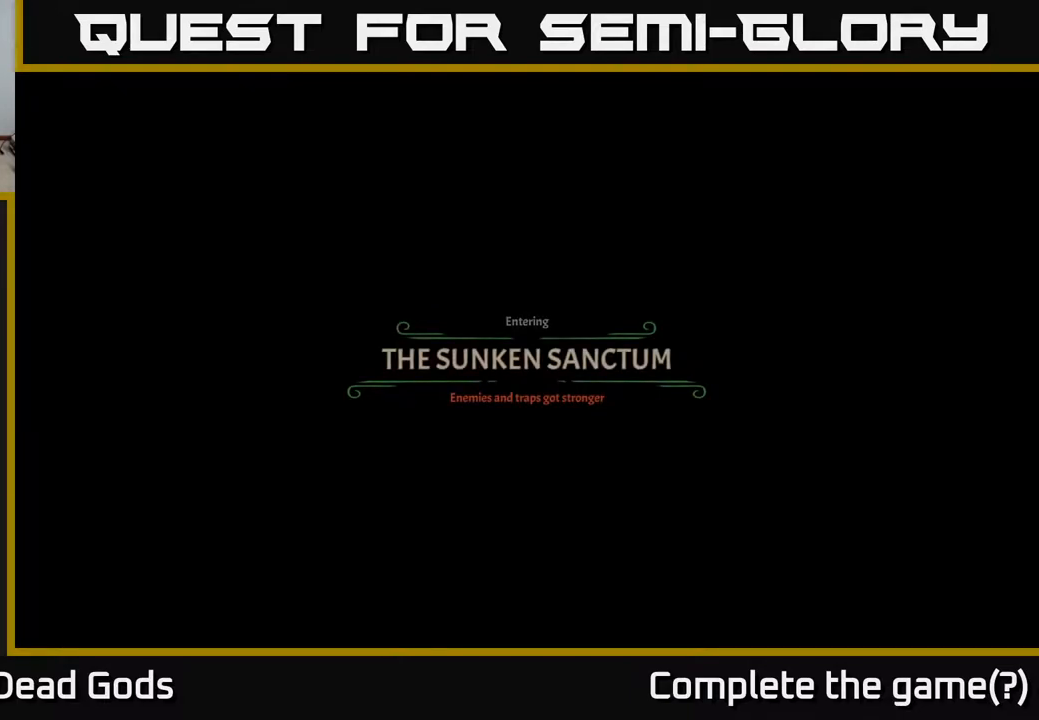
{"buttons": [], "left_stick": "center", "right_stick": "center", "events": []}
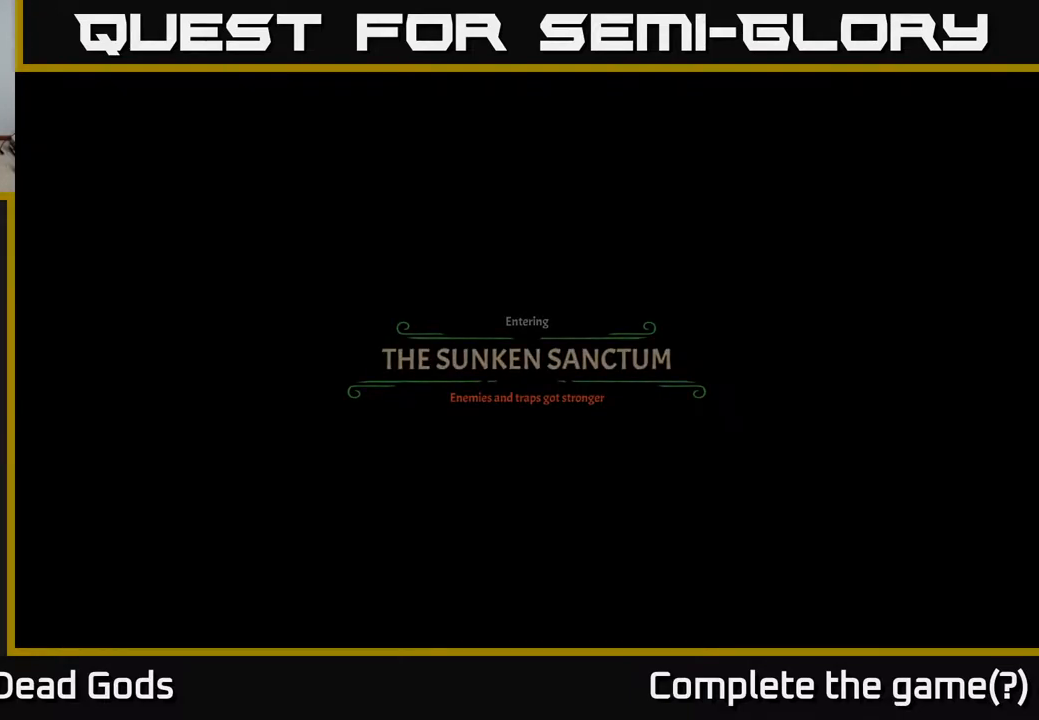
{"buttons": [], "left_stick": "center", "right_stick": "center", "events": []}
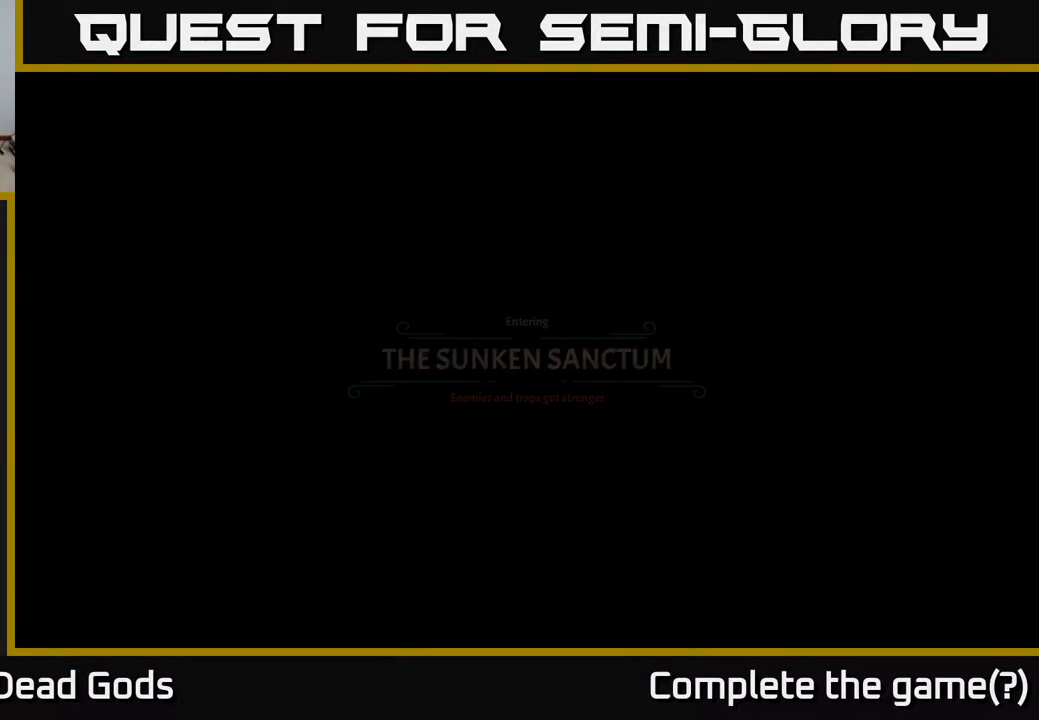
{"buttons": [], "left_stick": "up", "right_stick": "center", "events": [[467, "left_stick", "up"]]}
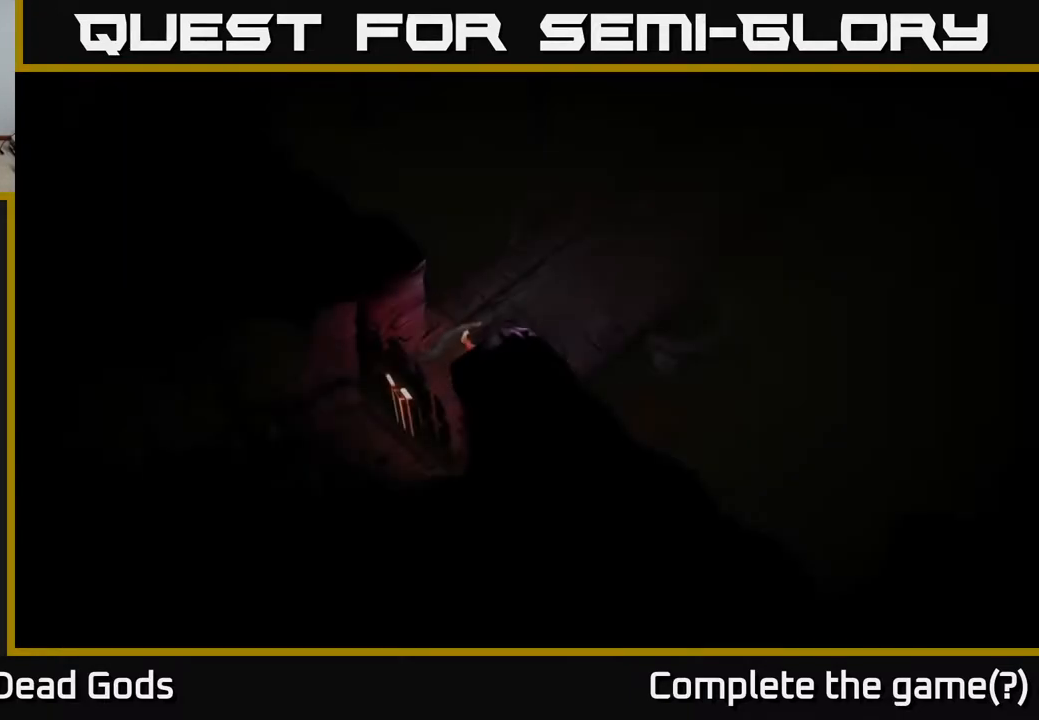
{"buttons": [], "left_stick": "up-right", "right_stick": "center", "events": [[167, "left_stick", "up-right"]]}
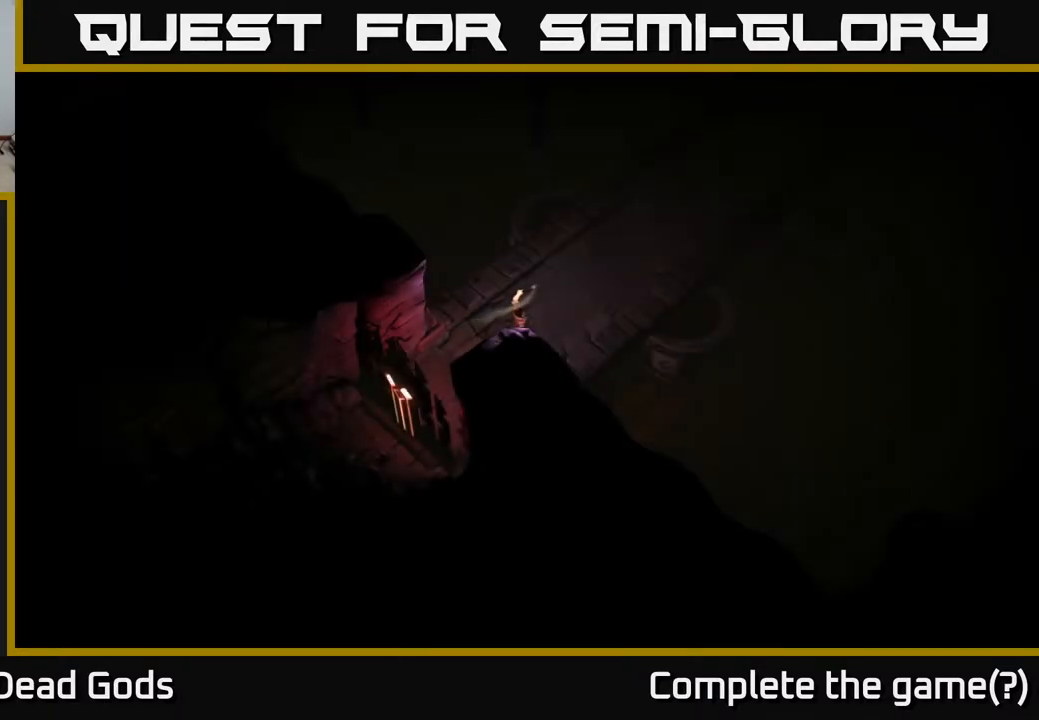
{"buttons": [], "left_stick": "up-right", "right_stick": "center", "events": []}
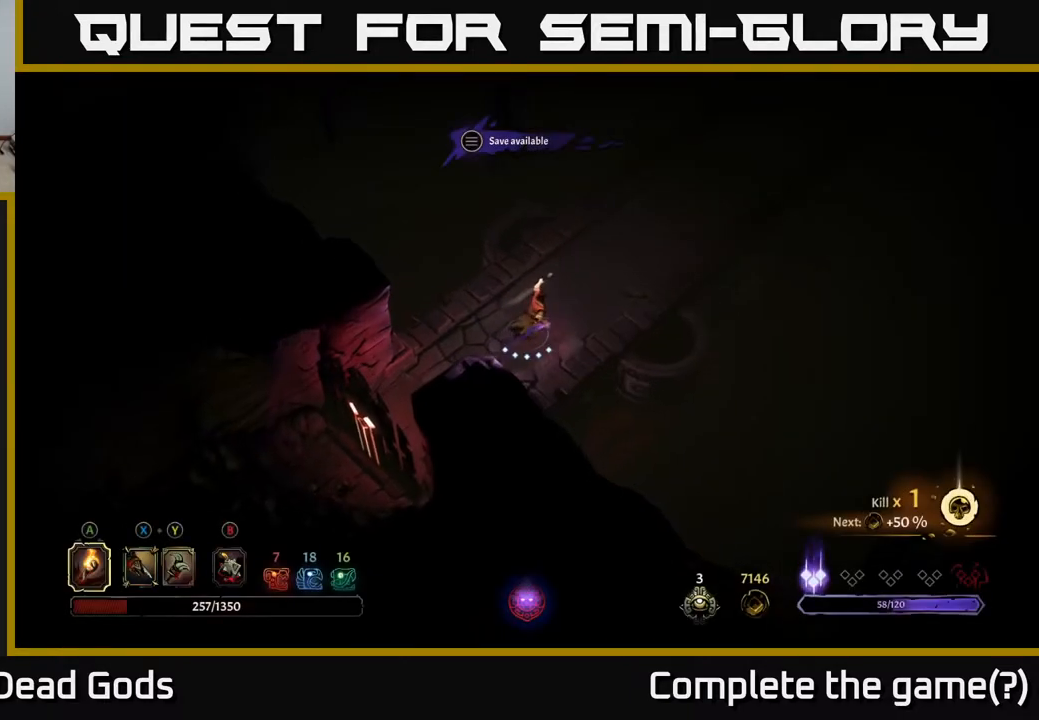
{"buttons": [], "left_stick": "up-right", "right_stick": "center", "events": []}
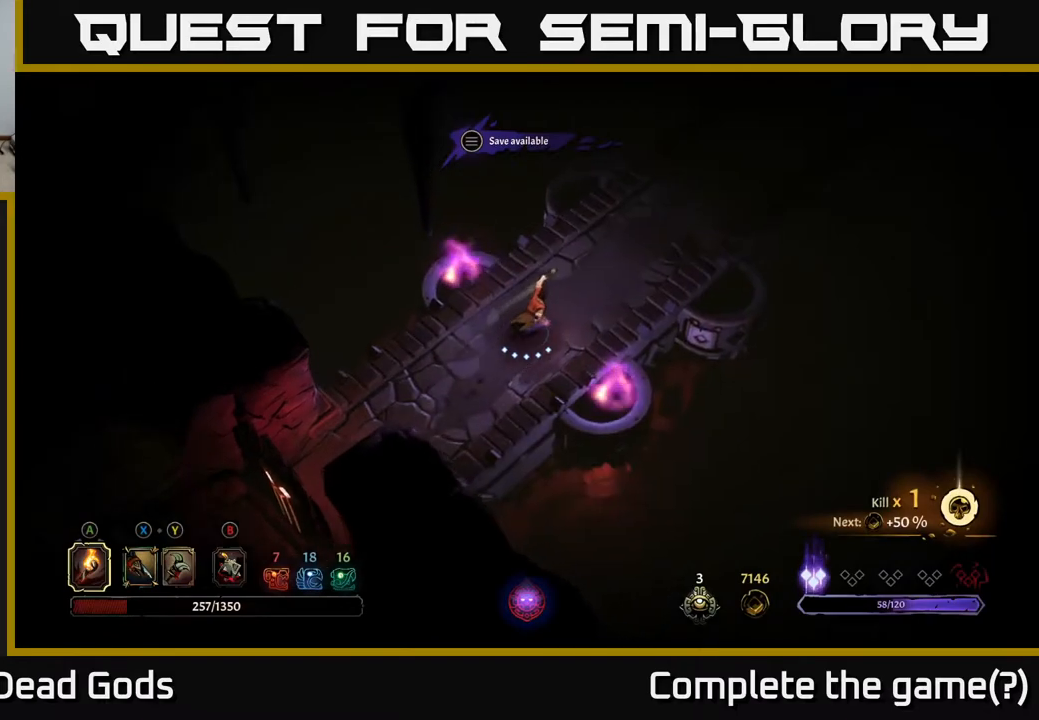
{"buttons": [], "left_stick": "up-right", "right_stick": "center", "events": []}
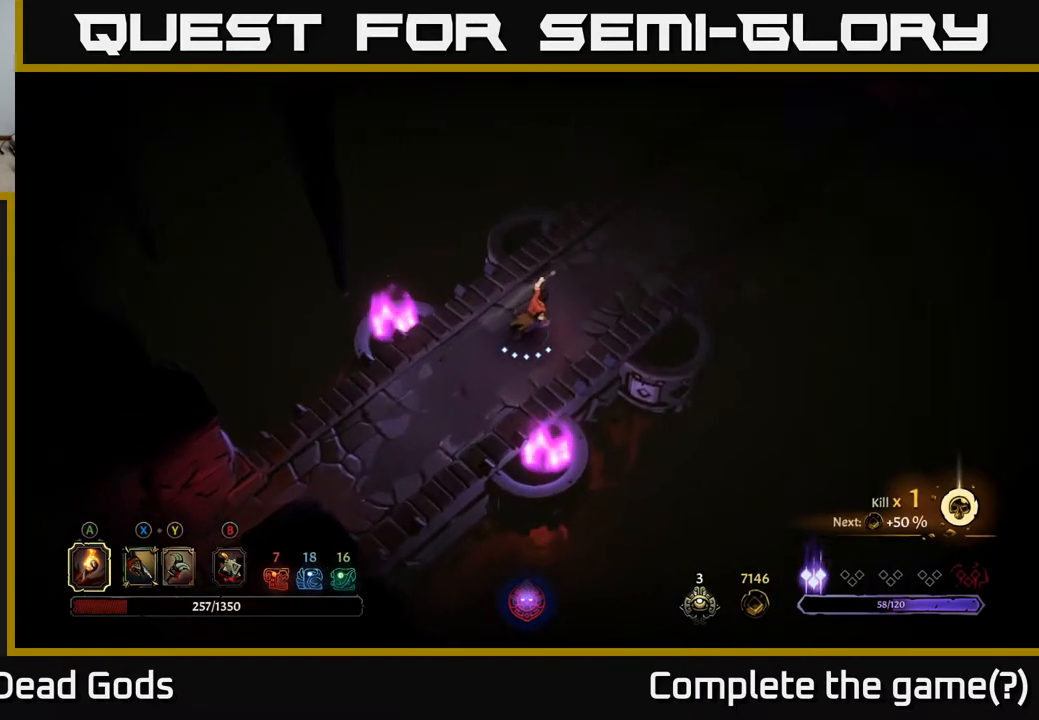
{"buttons": [], "left_stick": "up-right", "right_stick": "center", "events": []}
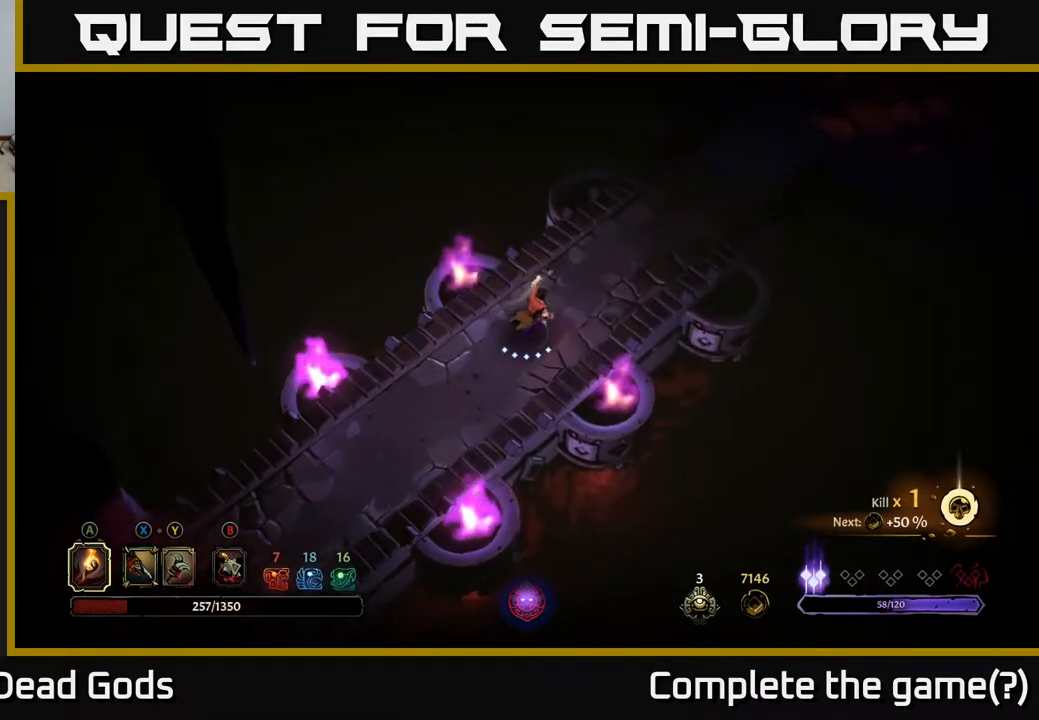
{"buttons": [], "left_stick": "up-right", "right_stick": "center", "events": []}
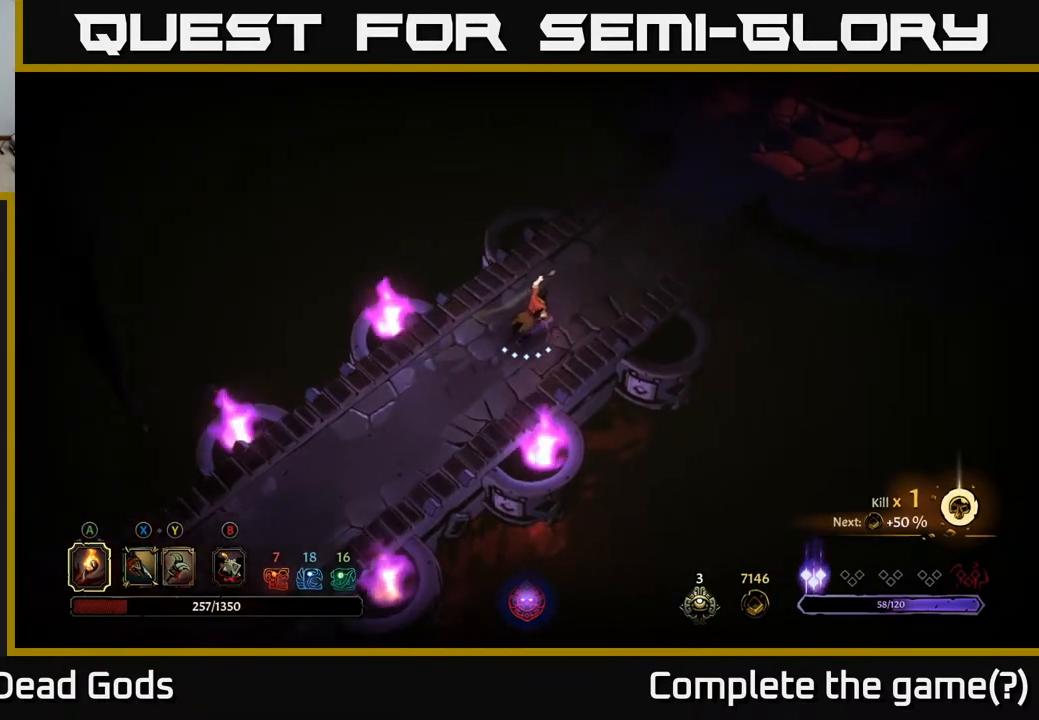
{"buttons": [], "left_stick": "up-right", "right_stick": "center", "events": []}
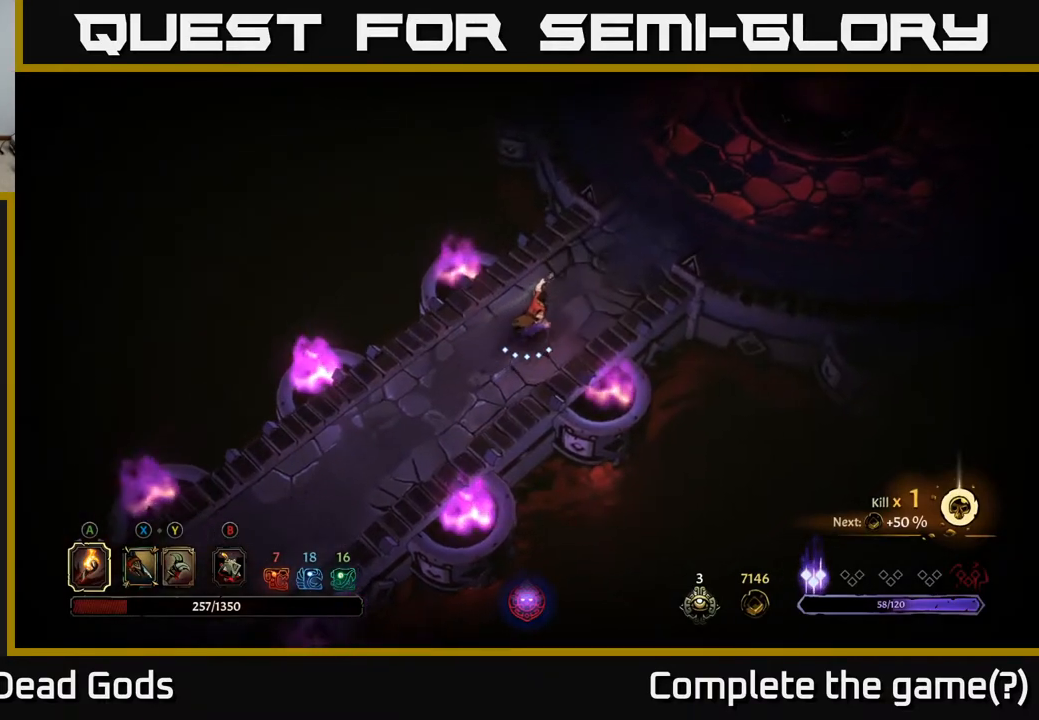
{"buttons": [], "left_stick": "up-right", "right_stick": "center", "events": []}
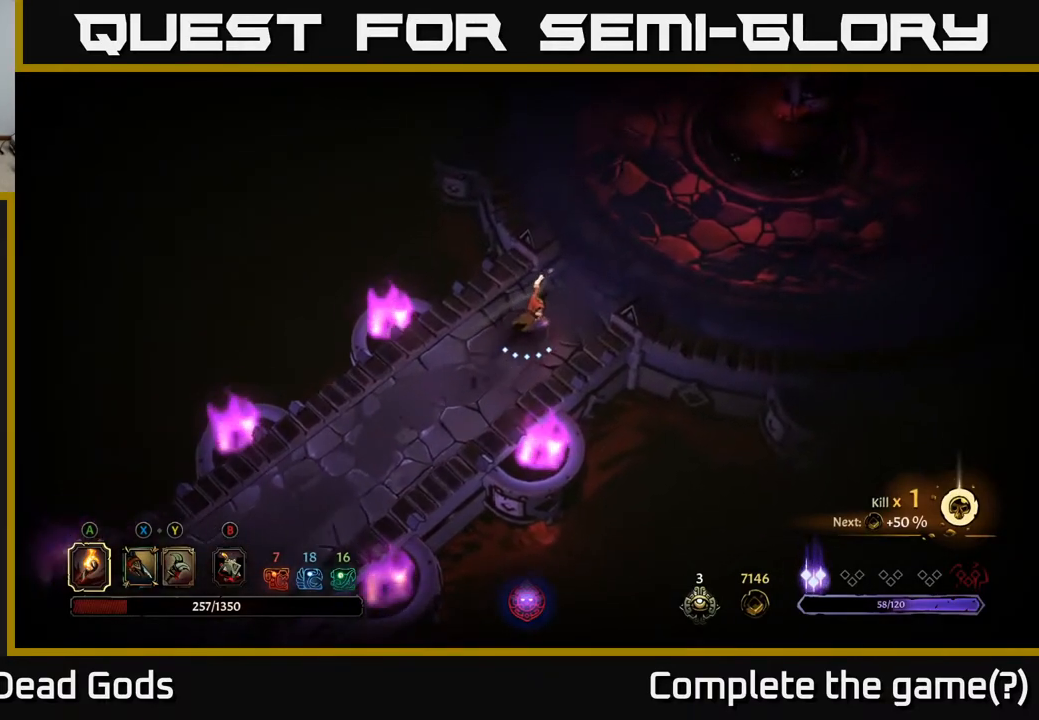
{"buttons": [], "left_stick": "up-right", "right_stick": "center", "events": []}
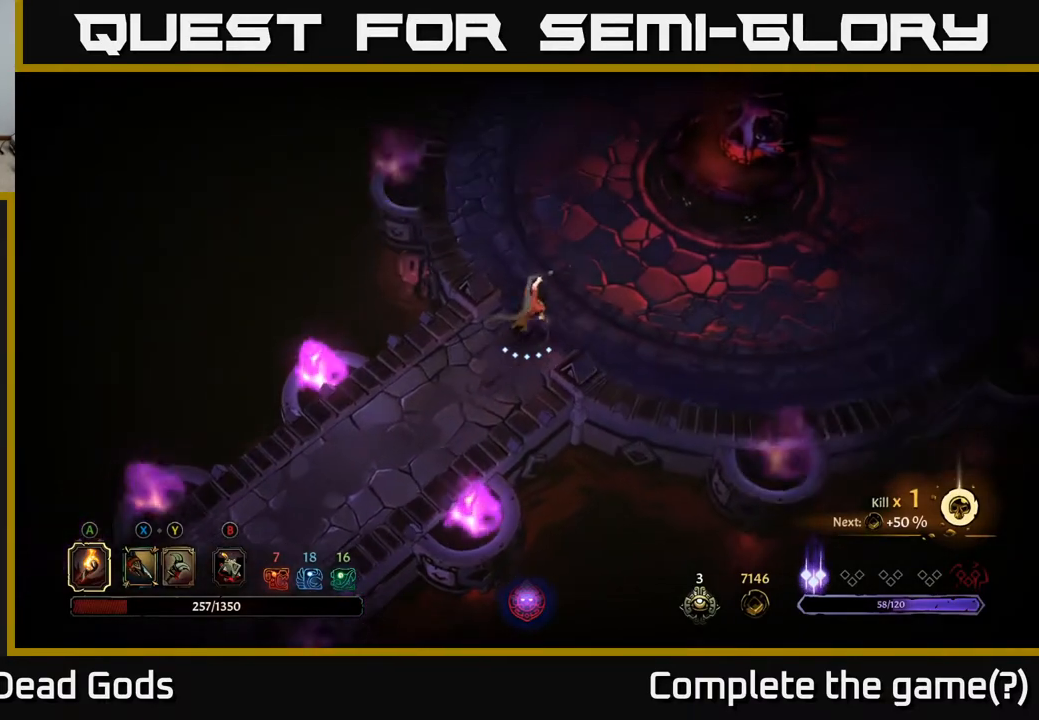
{"buttons": [], "left_stick": "up-right", "right_stick": "center", "events": []}
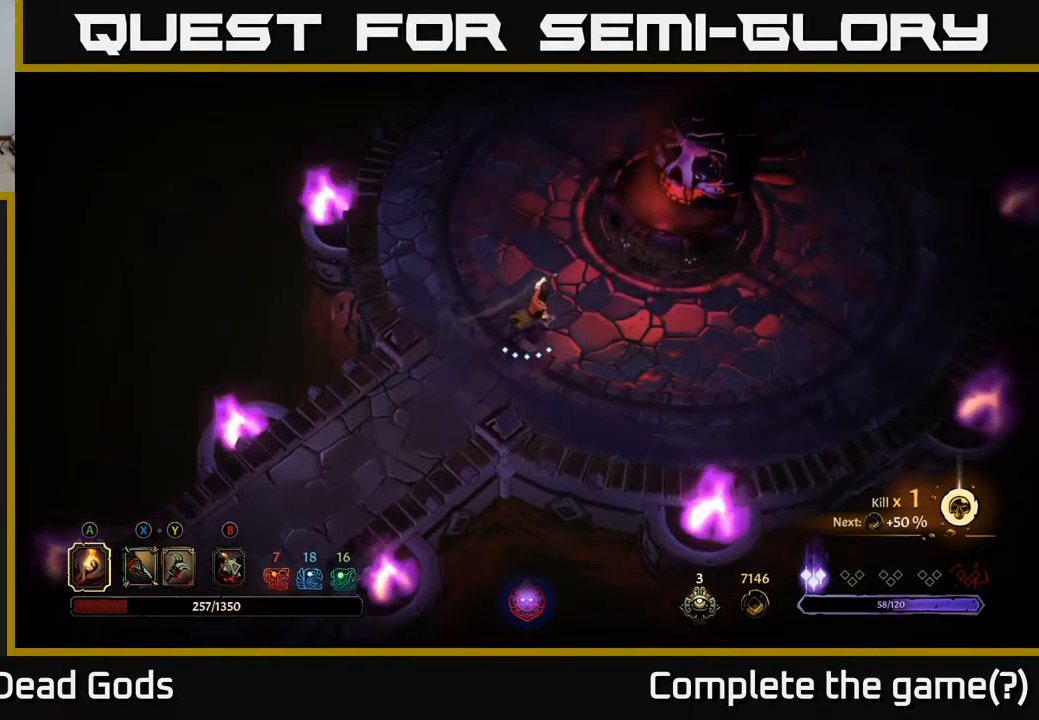
{"buttons": [], "left_stick": "up-right", "right_stick": "center", "events": []}
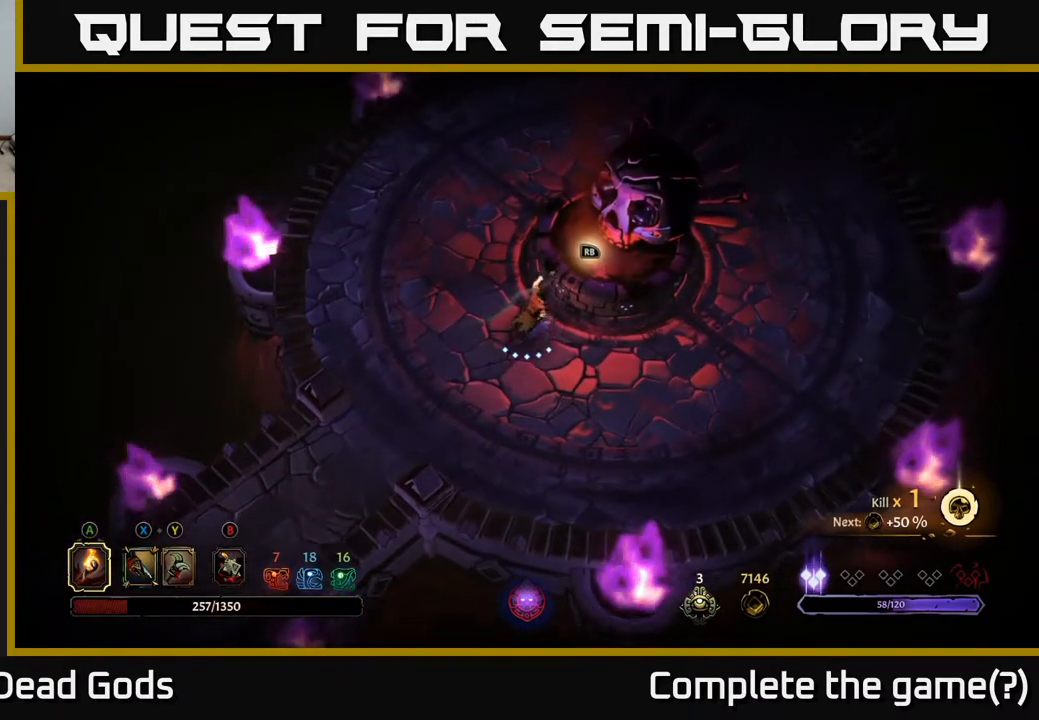
{"buttons": [], "left_stick": "center", "right_stick": "center", "events": [[300, "left_stick", "center"]]}
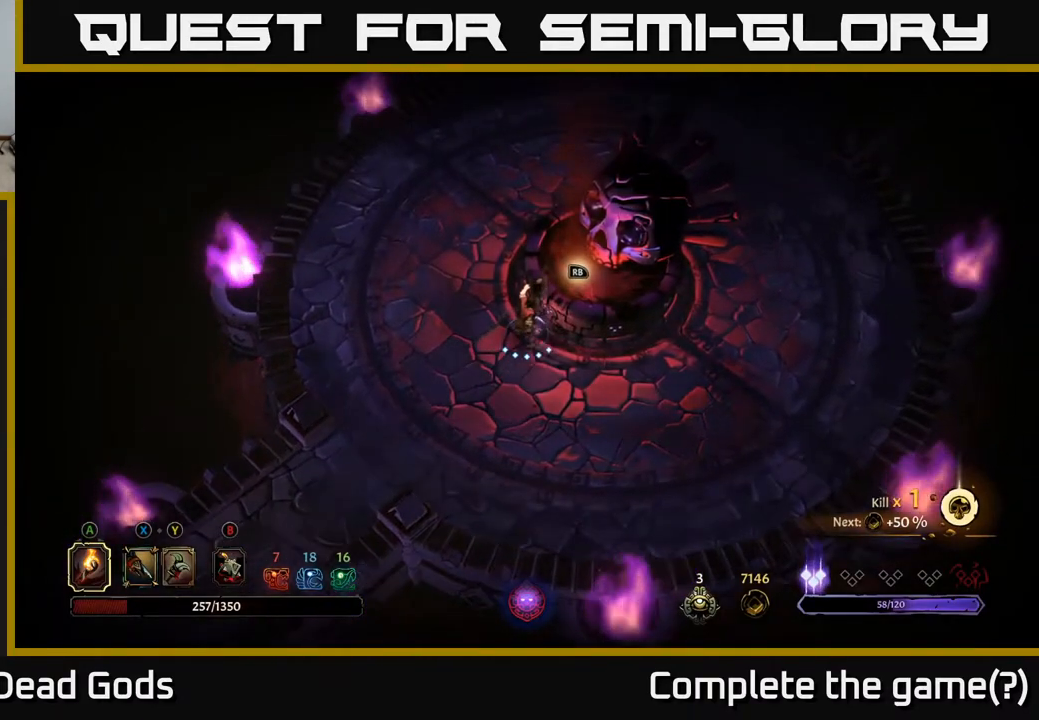
{"buttons": [], "left_stick": "center", "right_stick": "center", "events": []}
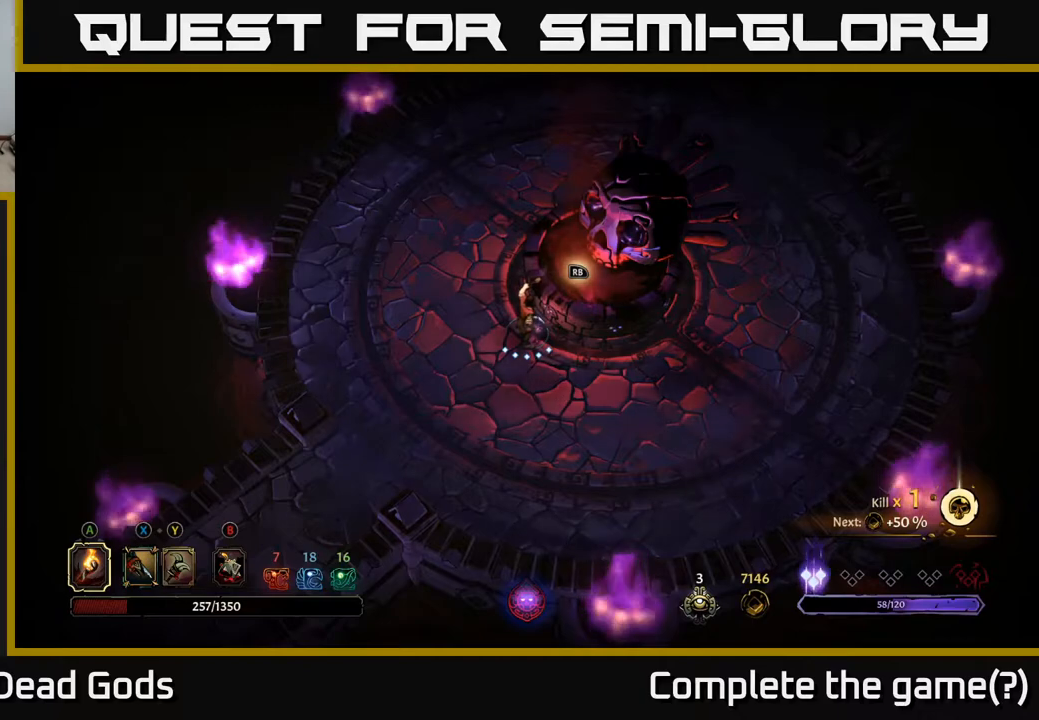
{"buttons": [], "left_stick": "center", "right_stick": "center", "events": []}
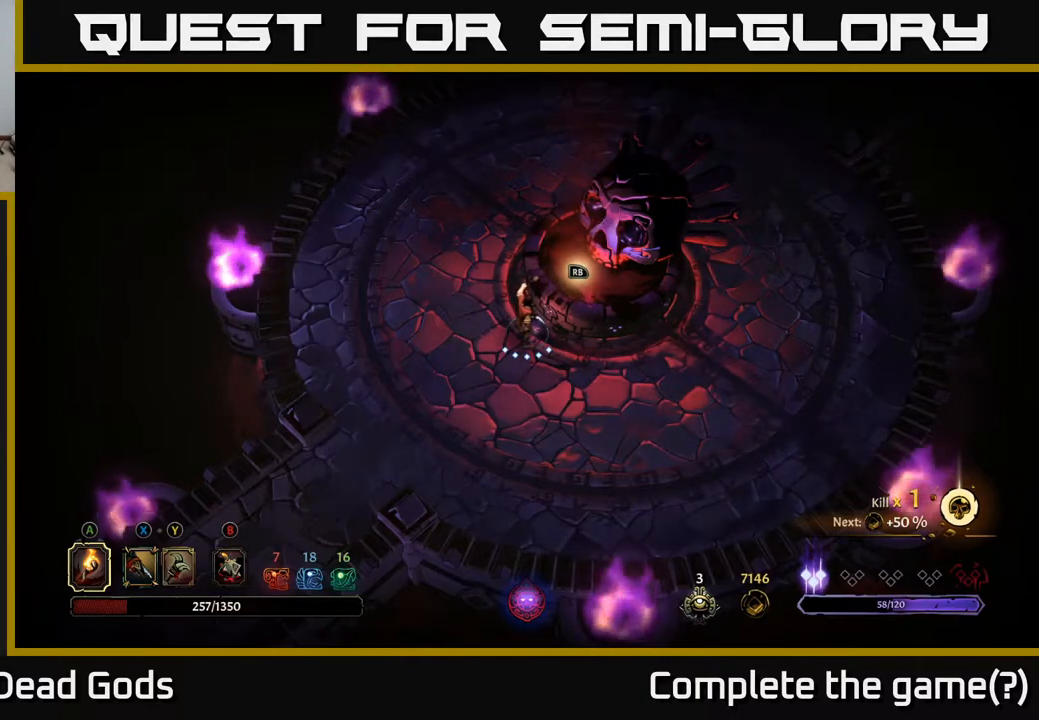
{"buttons": [], "left_stick": "center", "right_stick": "center", "events": []}
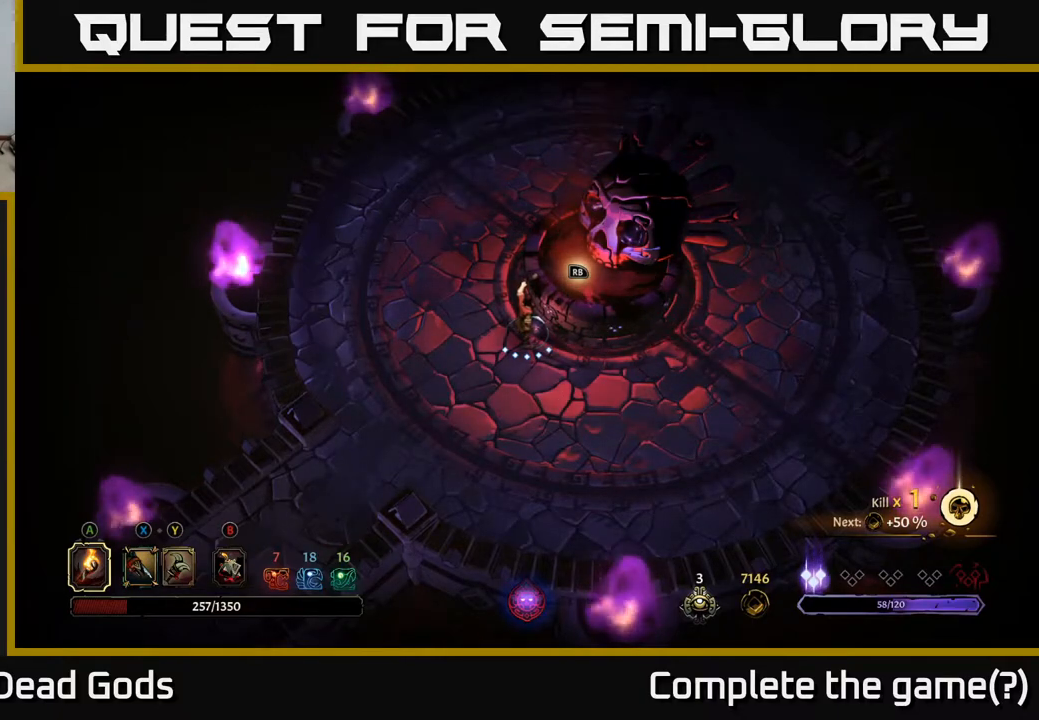
{"buttons": [], "left_stick": "center", "right_stick": "center", "events": []}
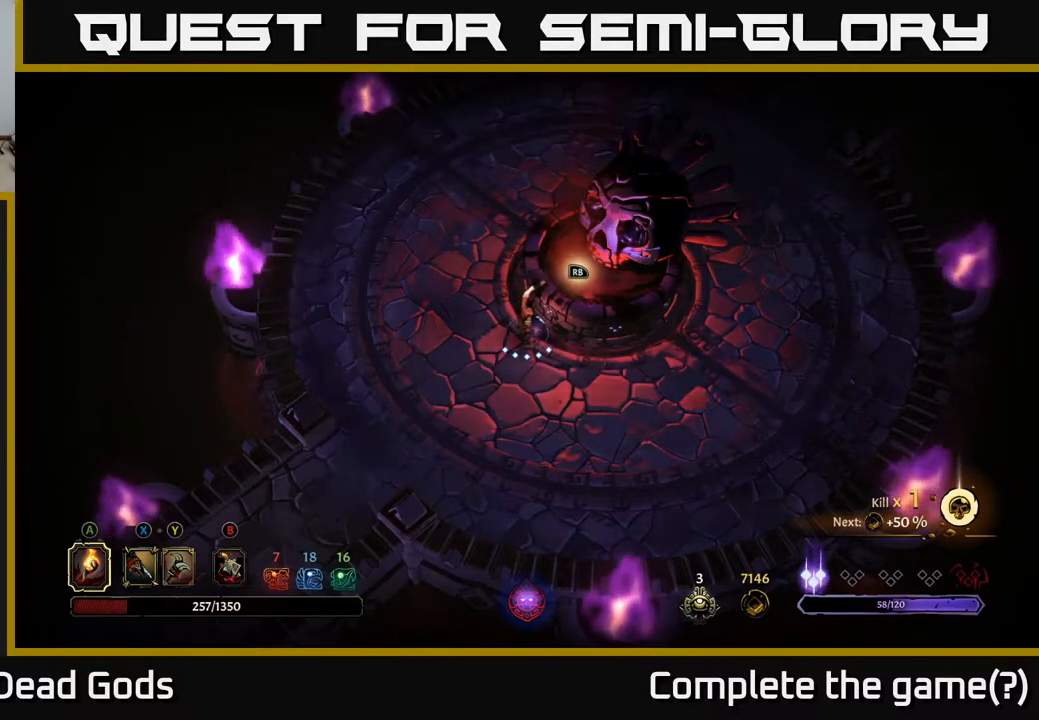
{"buttons": [], "left_stick": "center", "right_stick": "center", "events": []}